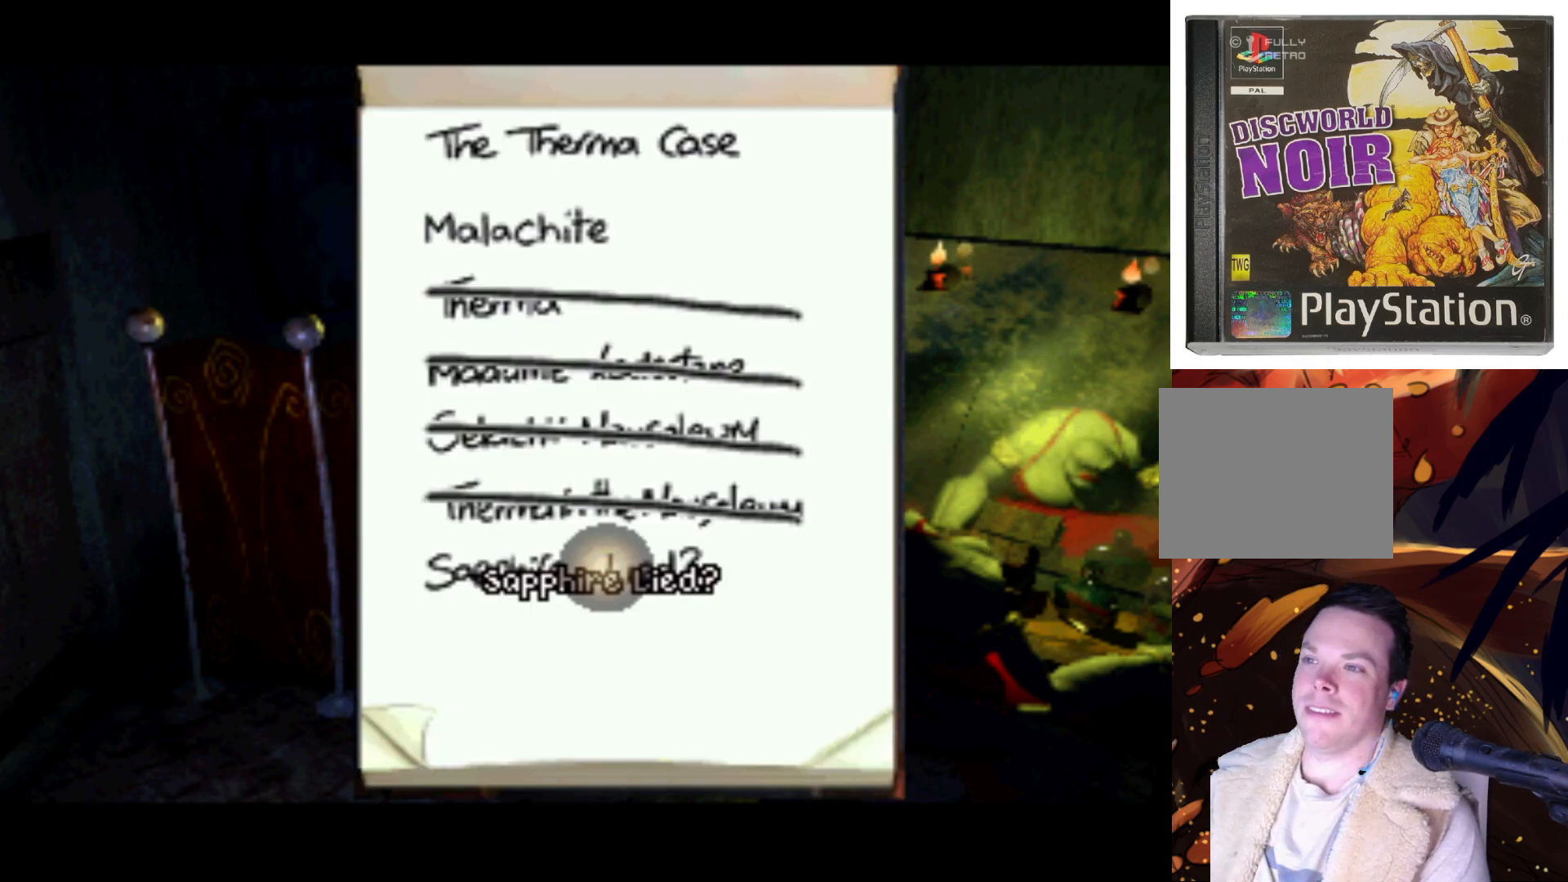
Gameplay with a controller (PlayStation layout); each line is a JSON object with the inputs held at the frame after it. "events" lists button and stick changes between this image and that frame as [ms after this image, input, new state], when the widget could be followed in between. Not read: L3 R3.
{"buttons": ["DPAD_LEFT"], "left_stick": "center", "right_stick": "center", "events": [[150, "DPAD_DOWN", "down"], [250, "DPAD_LEFT", "down"], [450, "DPAD_DOWN", "up"]]}
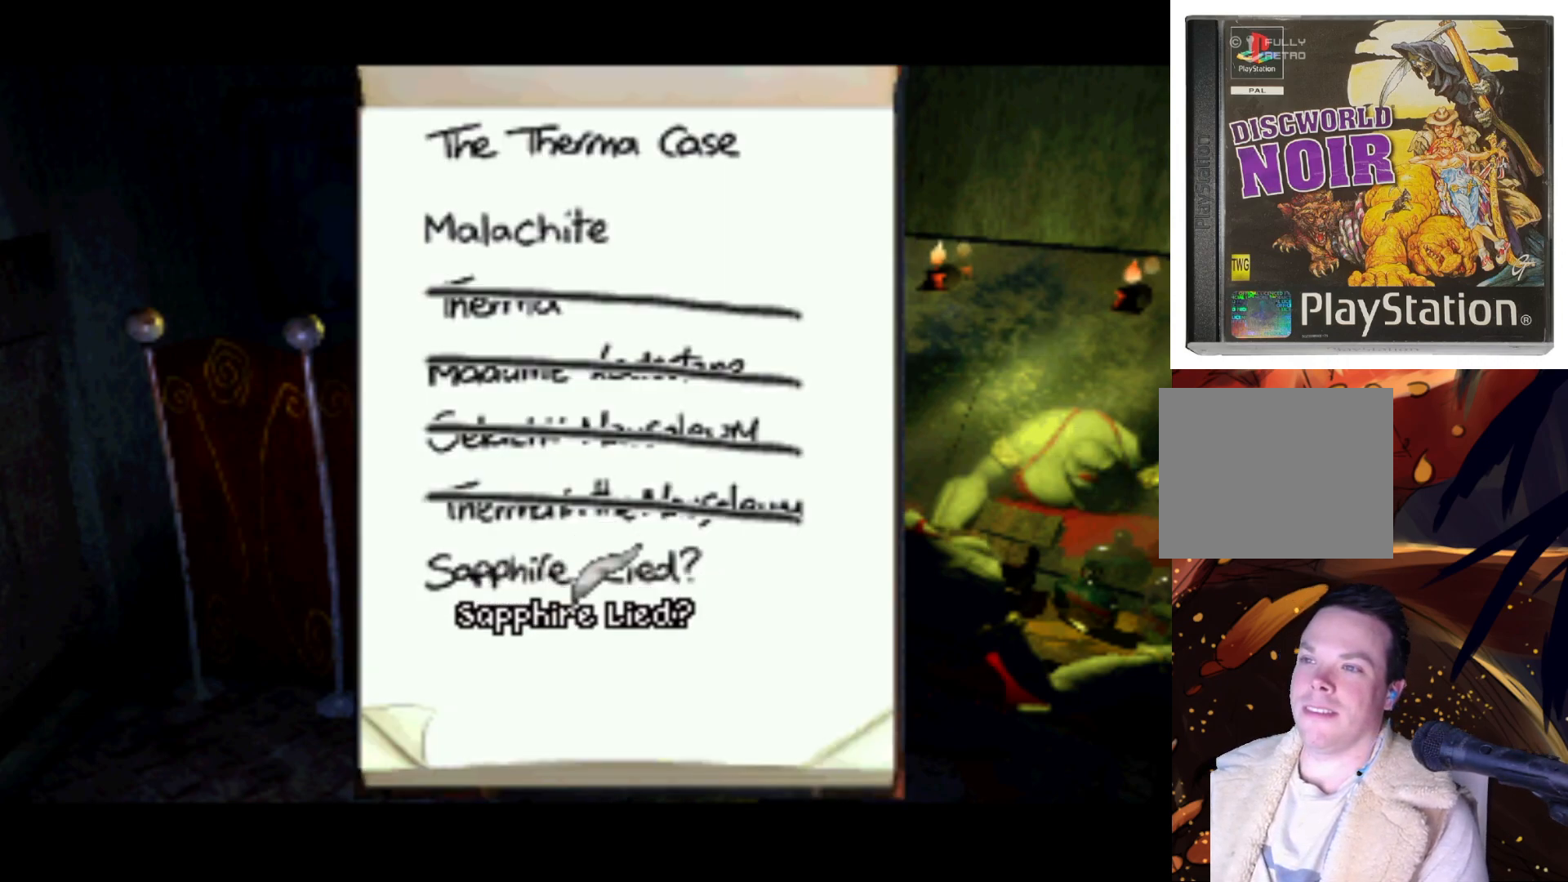
{"buttons": [], "left_stick": "center", "right_stick": "center", "events": [[50, "DPAD_LEFT", "up"]]}
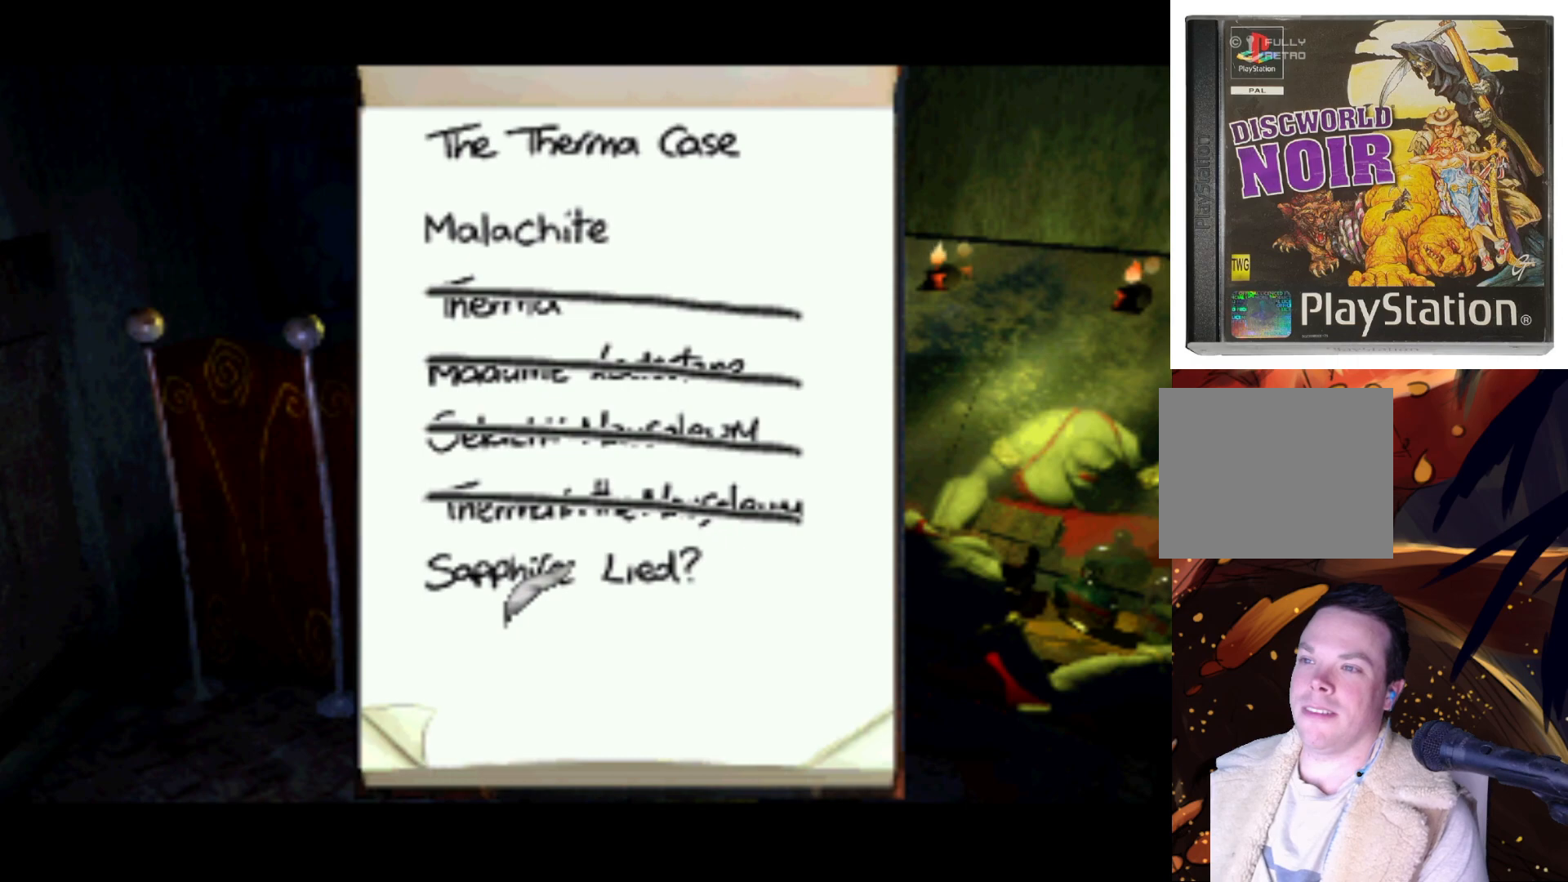
{"buttons": [], "left_stick": "center", "right_stick": "center", "events": [[50, "DPAD_UP", "down"], [317, "DPAD_UP", "up"]]}
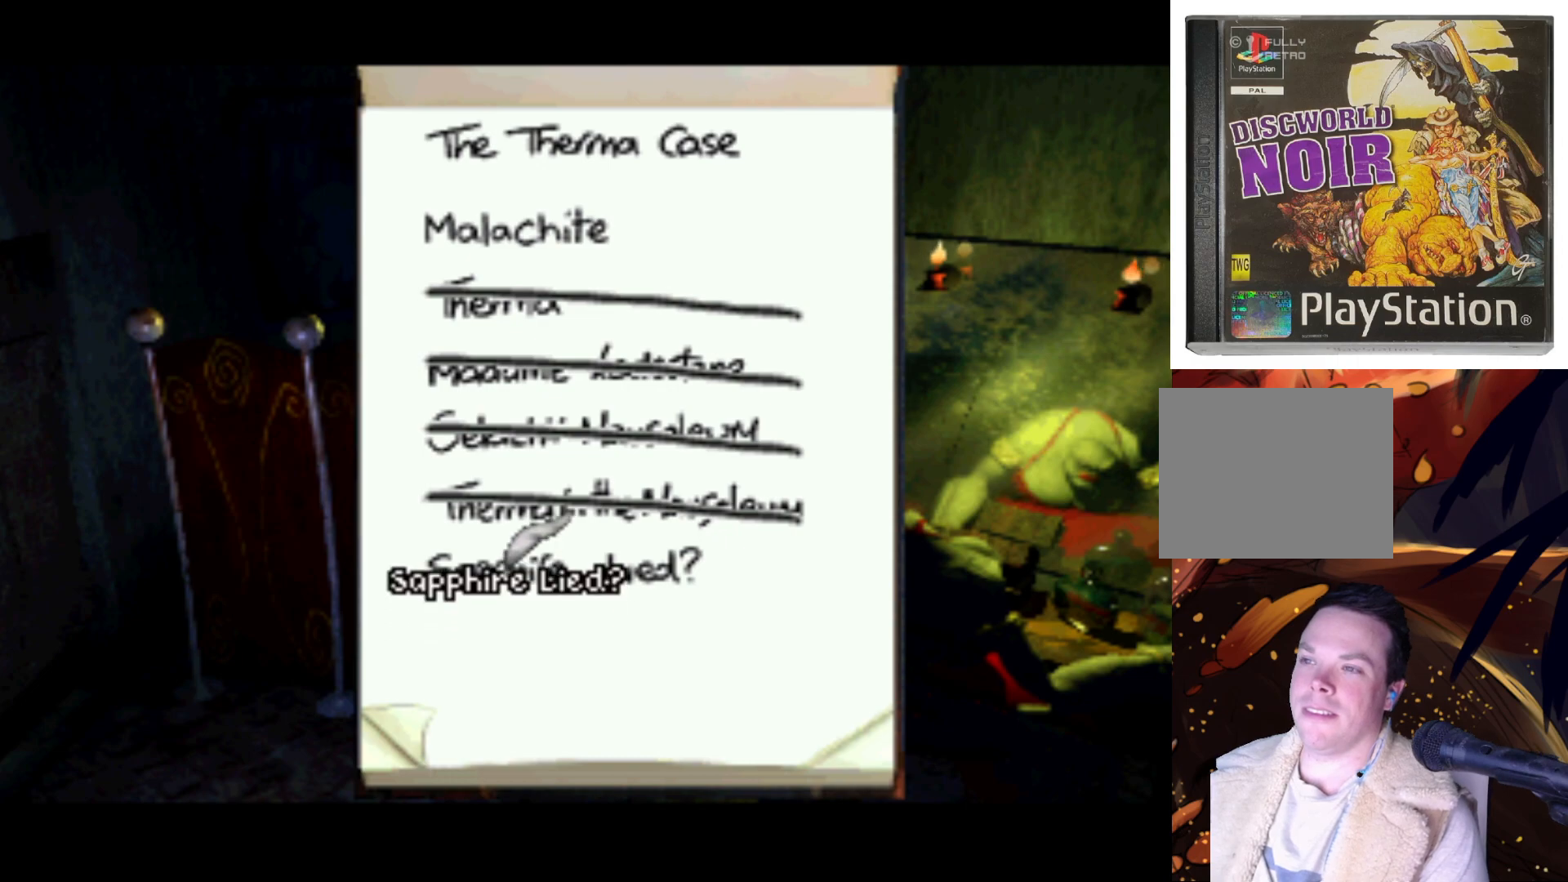
{"buttons": [], "left_stick": "center", "right_stick": "center", "events": []}
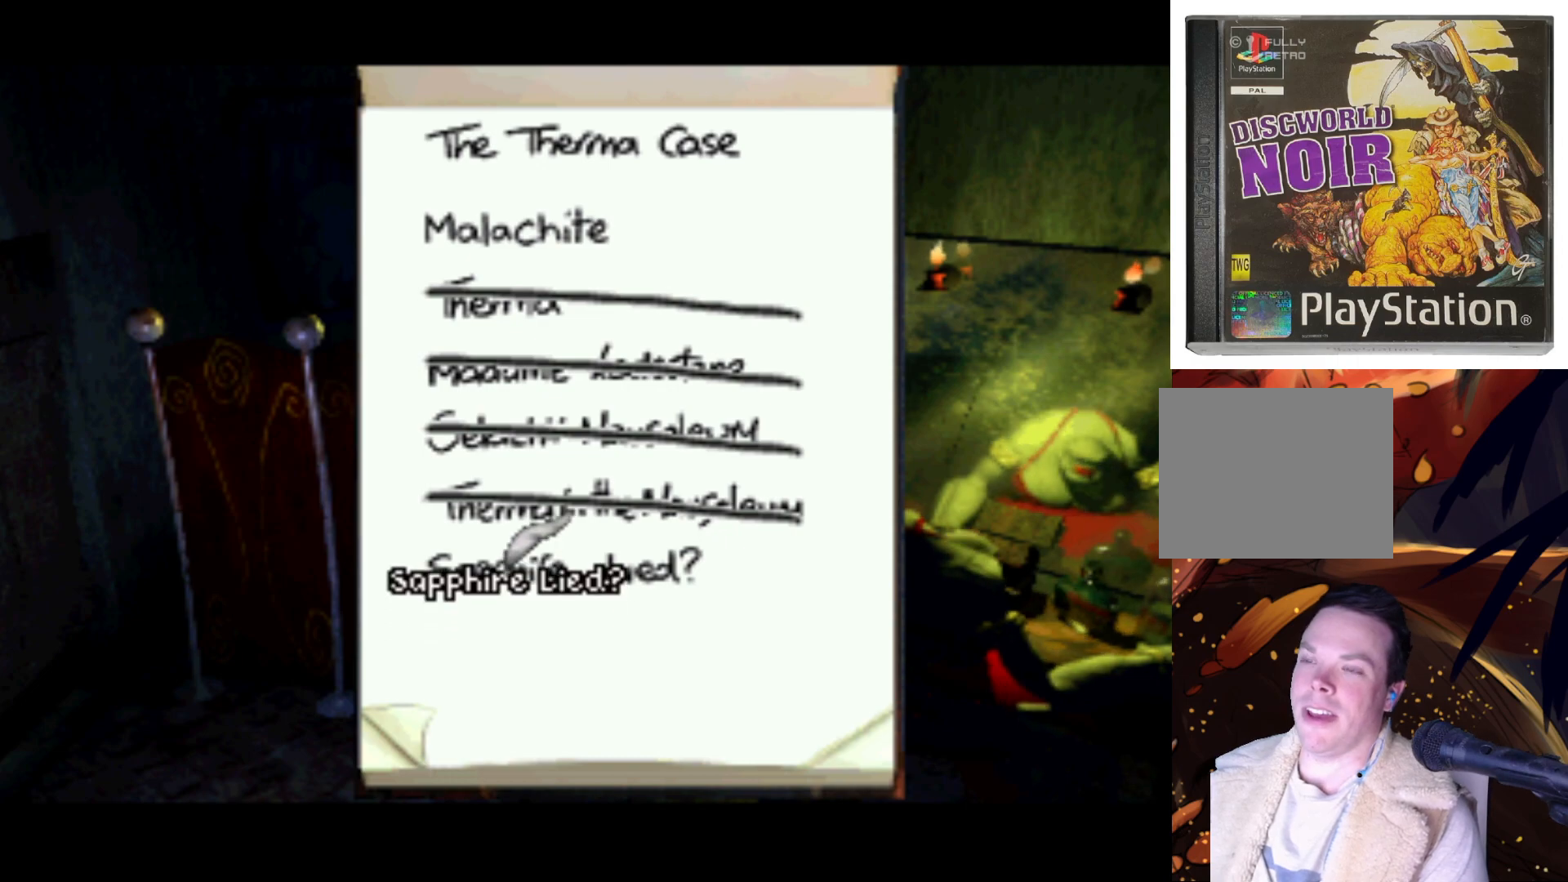
{"buttons": [], "left_stick": "center", "right_stick": "center", "events": []}
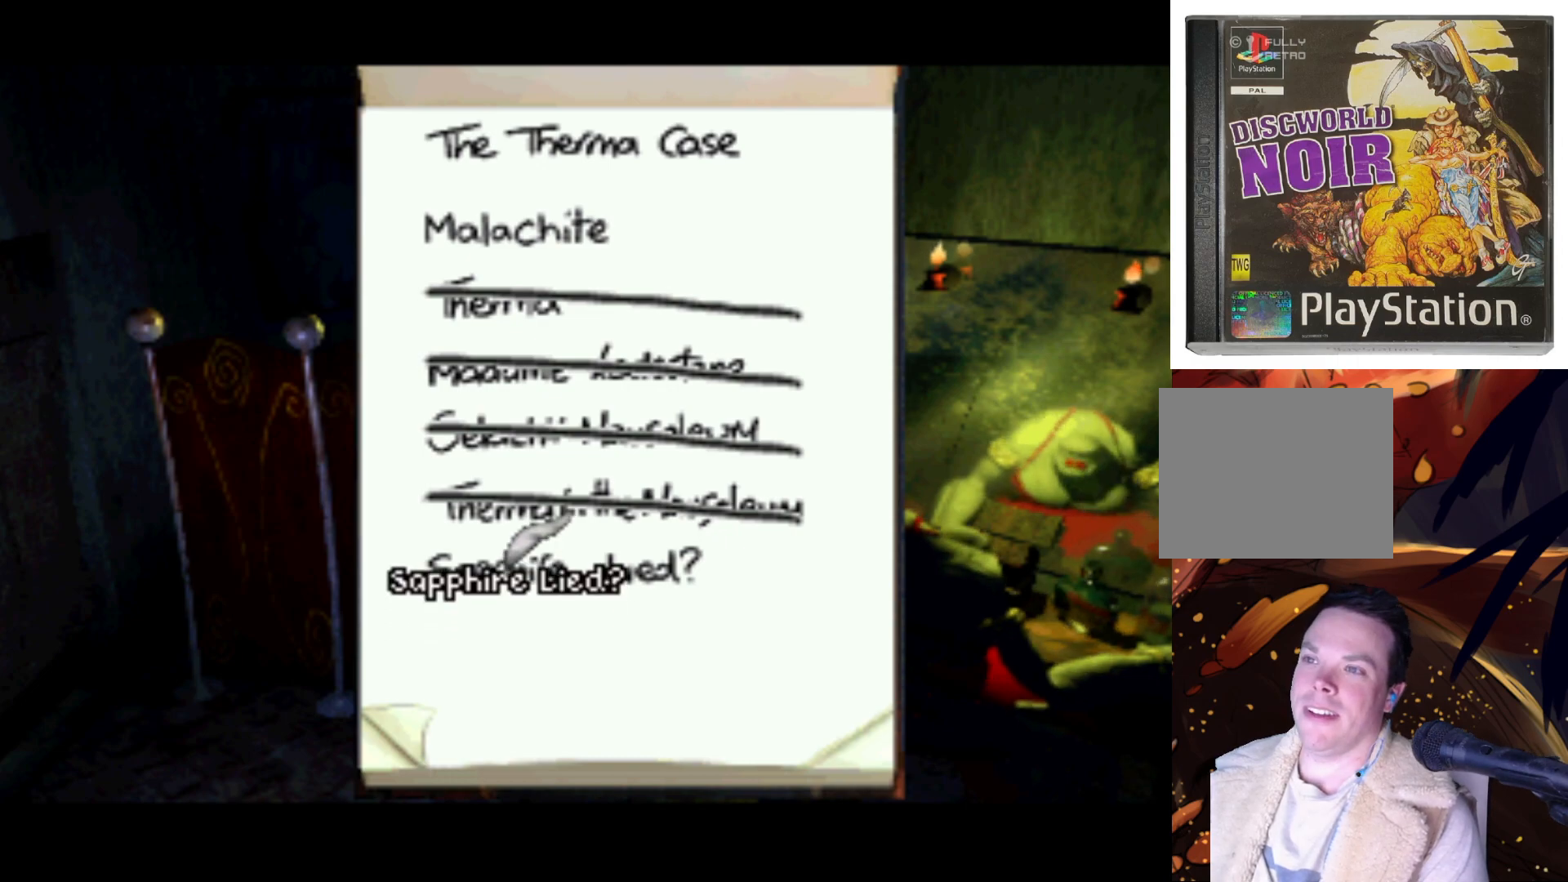
{"buttons": [], "left_stick": "center", "right_stick": "center", "events": []}
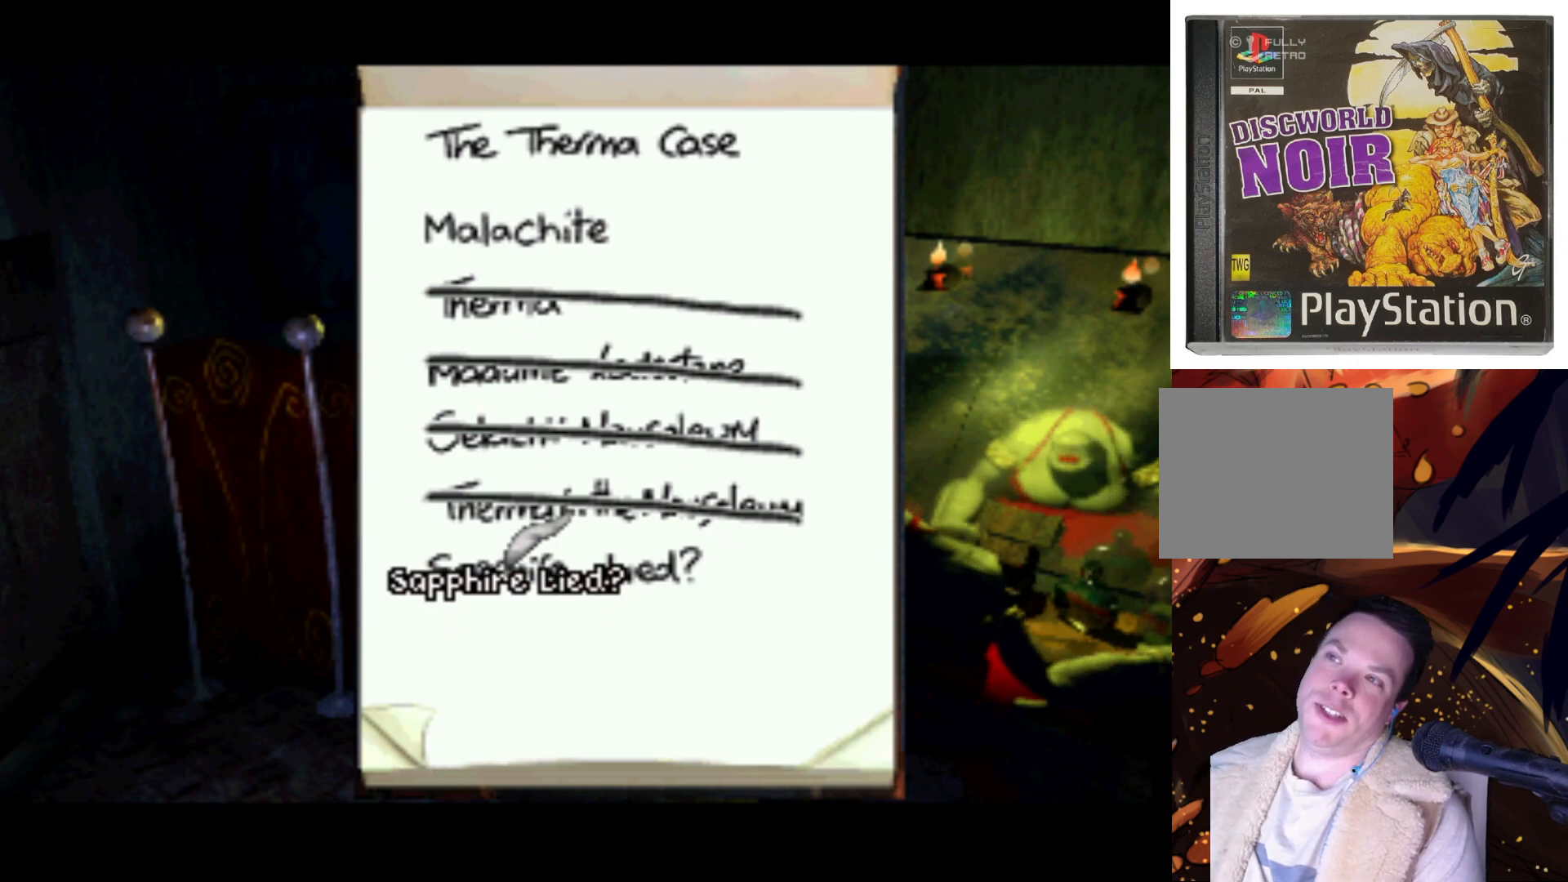
{"buttons": ["DPAD_UP"], "left_stick": "center", "right_stick": "center", "events": [[417, "DPAD_UP", "down"]]}
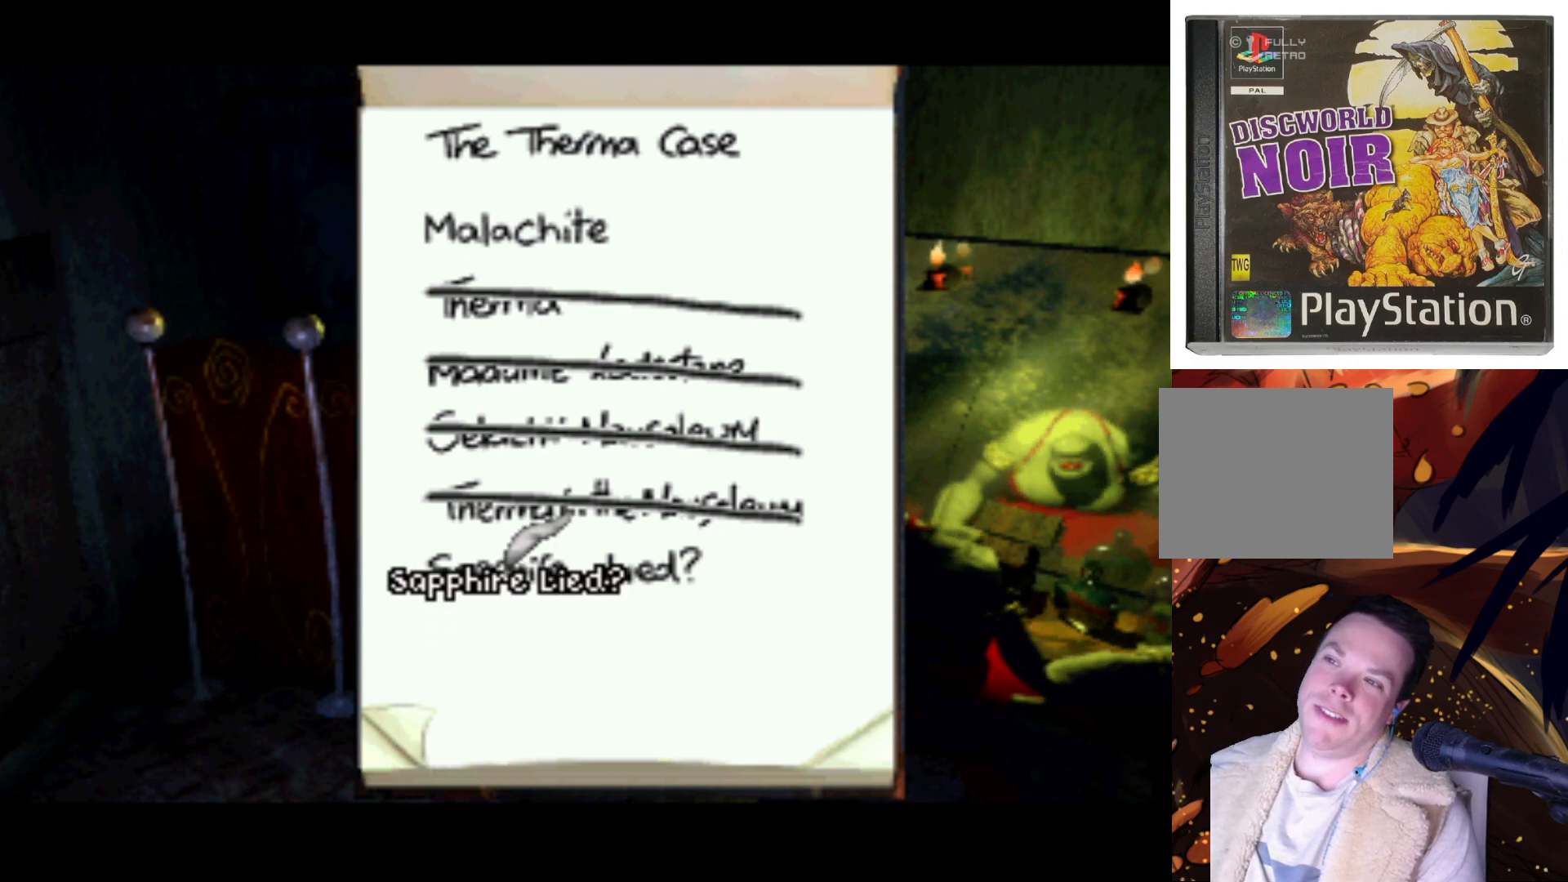
{"buttons": ["DPAD_UP"], "left_stick": "center", "right_stick": "center", "events": []}
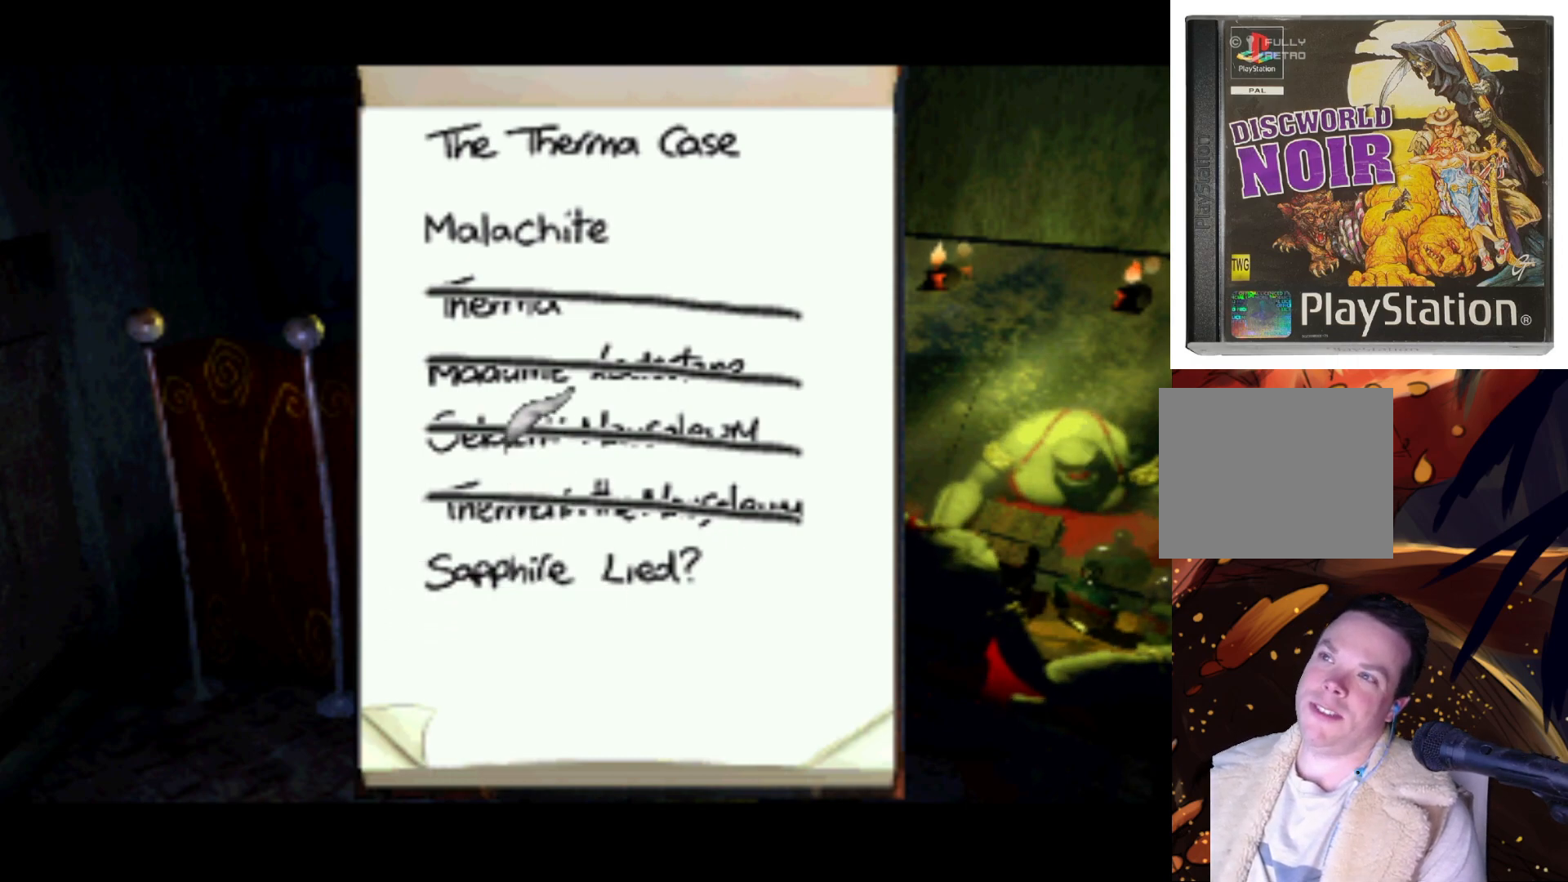
{"buttons": ["DPAD_LEFT"], "left_stick": "center", "right_stick": "center", "events": [[117, "DPAD_LEFT", "down"], [150, "DPAD_UP", "up"]]}
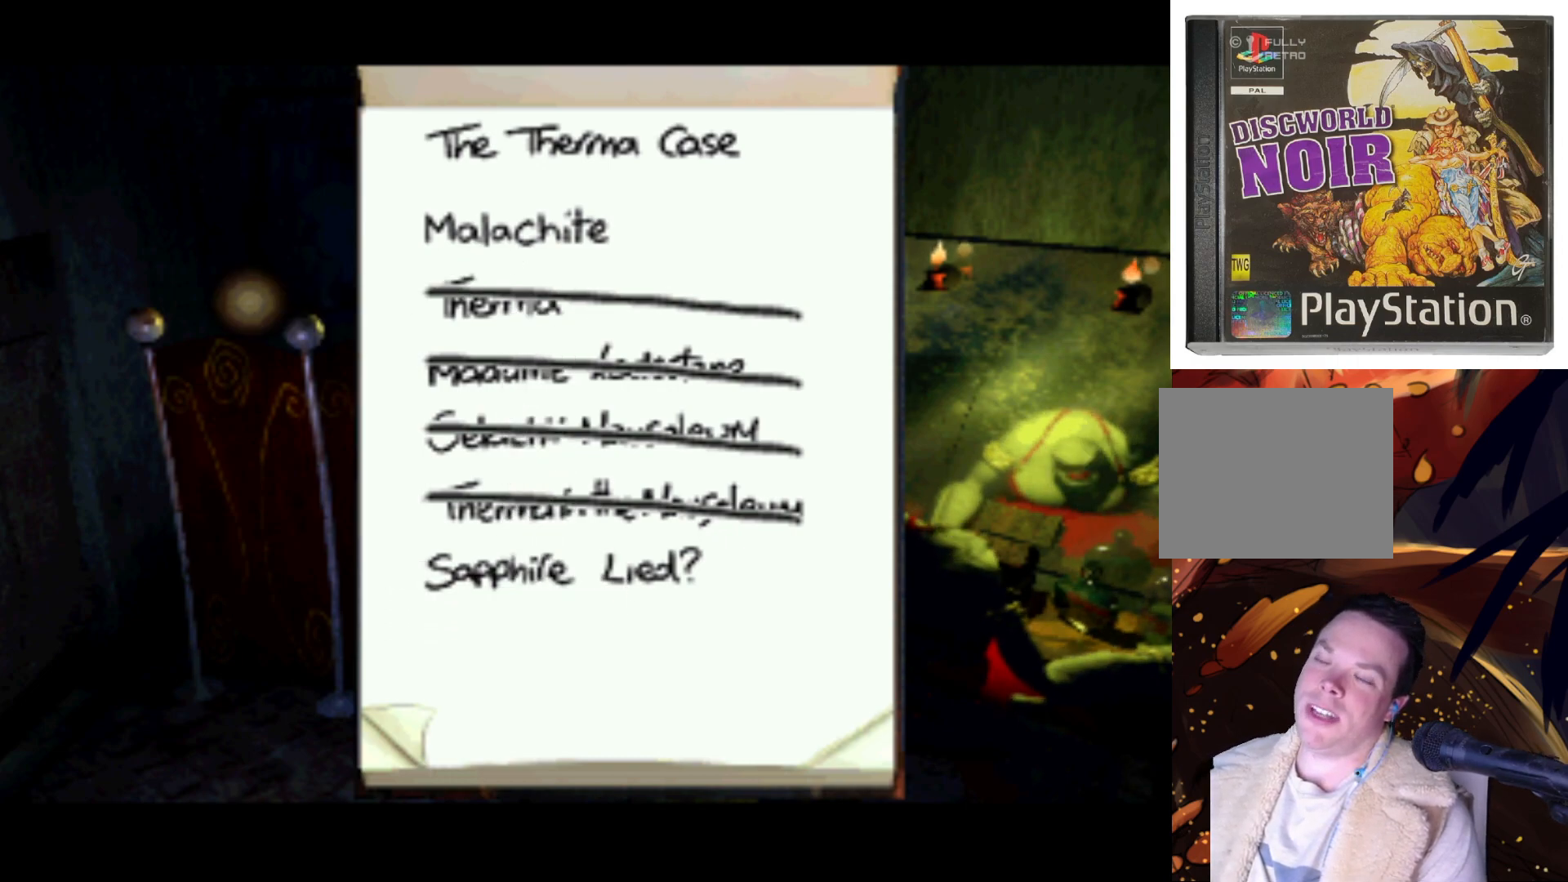
{"buttons": ["DPAD_RIGHT"], "left_stick": "center", "right_stick": "center", "events": [[17, "DPAD_LEFT", "up"], [450, "DPAD_RIGHT", "down"]]}
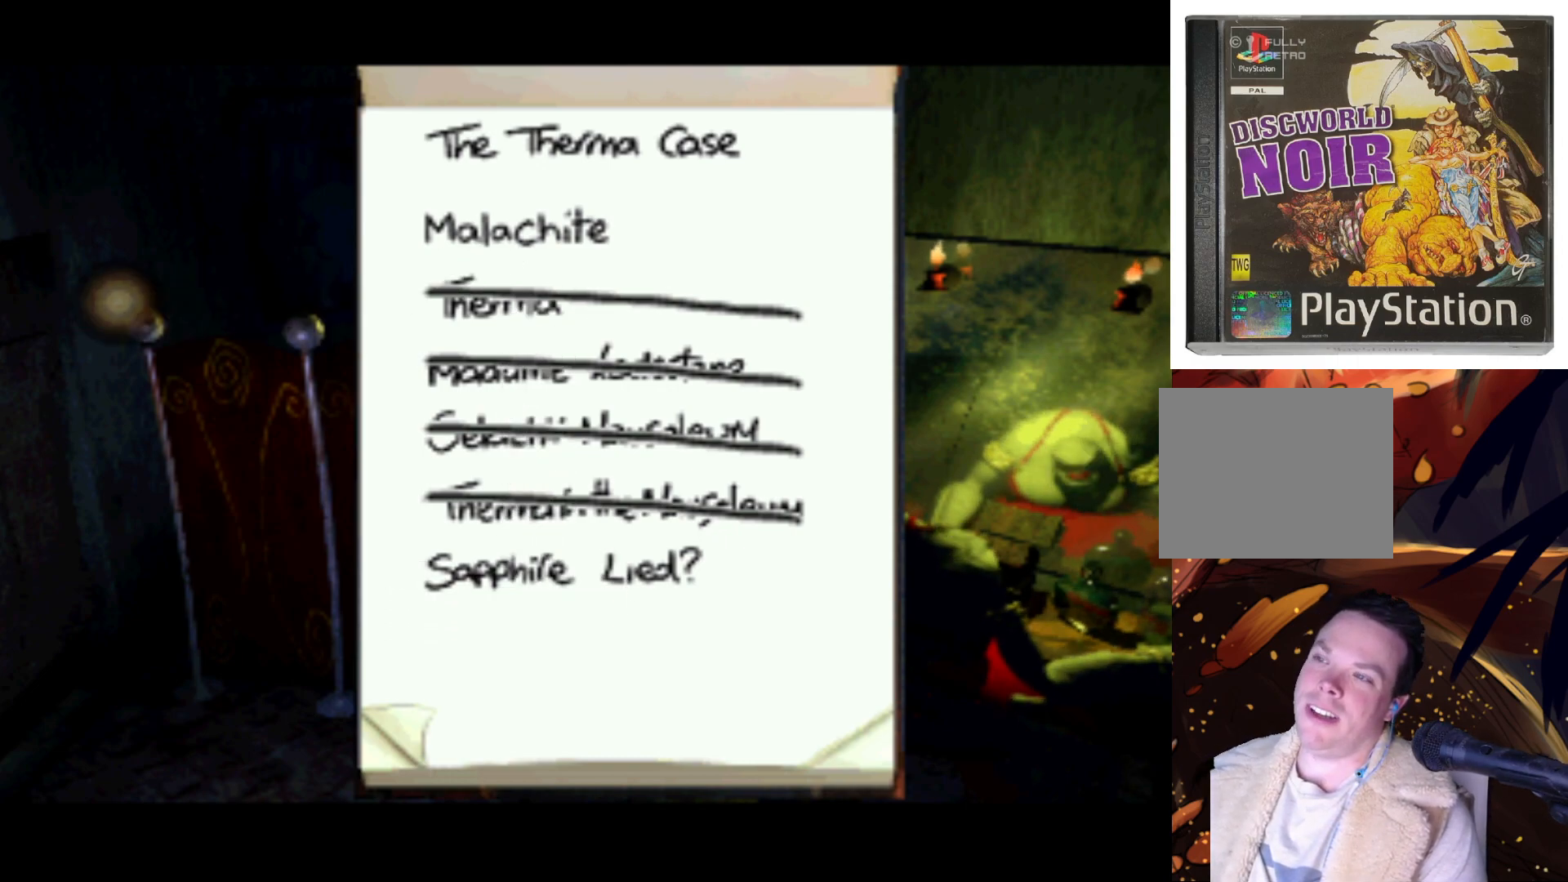
{"buttons": ["DPAD_RIGHT"], "left_stick": "center", "right_stick": "center", "events": [[50, "SQUARE", "down"], [183, "DPAD_RIGHT", "up"], [217, "DPAD_UP", "down"], [217, "SQUARE", "up"], [250, "DPAD_LEFT", "down"], [350, "DPAD_LEFT", "up"], [450, "DPAD_RIGHT", "down"], [450, "DPAD_UP", "up"]]}
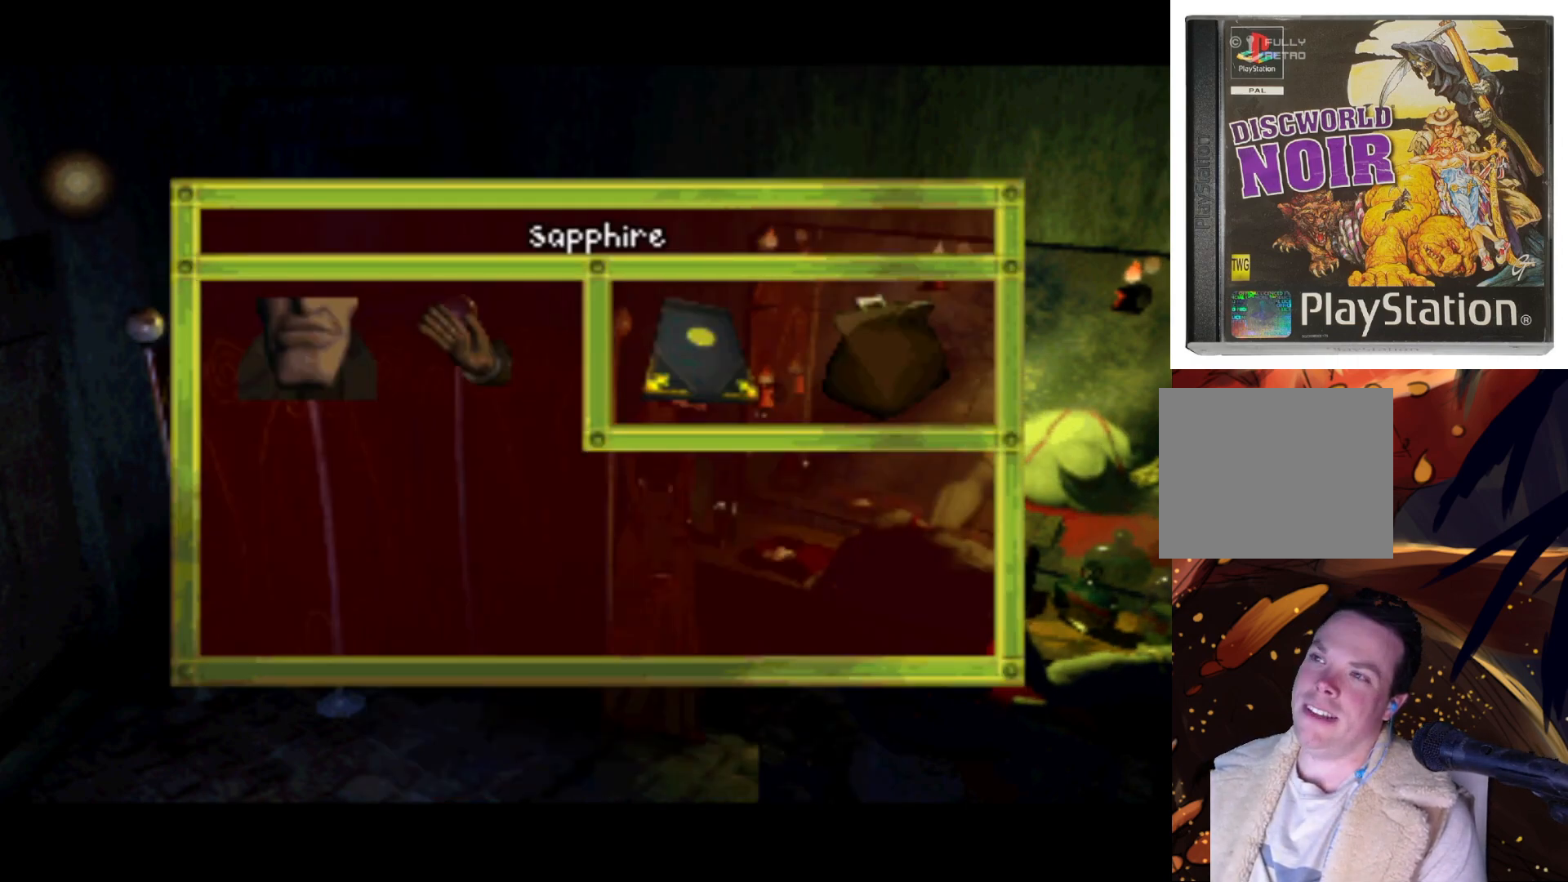
{"buttons": ["DPAD_DOWN"], "left_stick": "center", "right_stick": "center", "events": [[150, "DPAD_RIGHT", "up"], [383, "DPAD_DOWN", "down"]]}
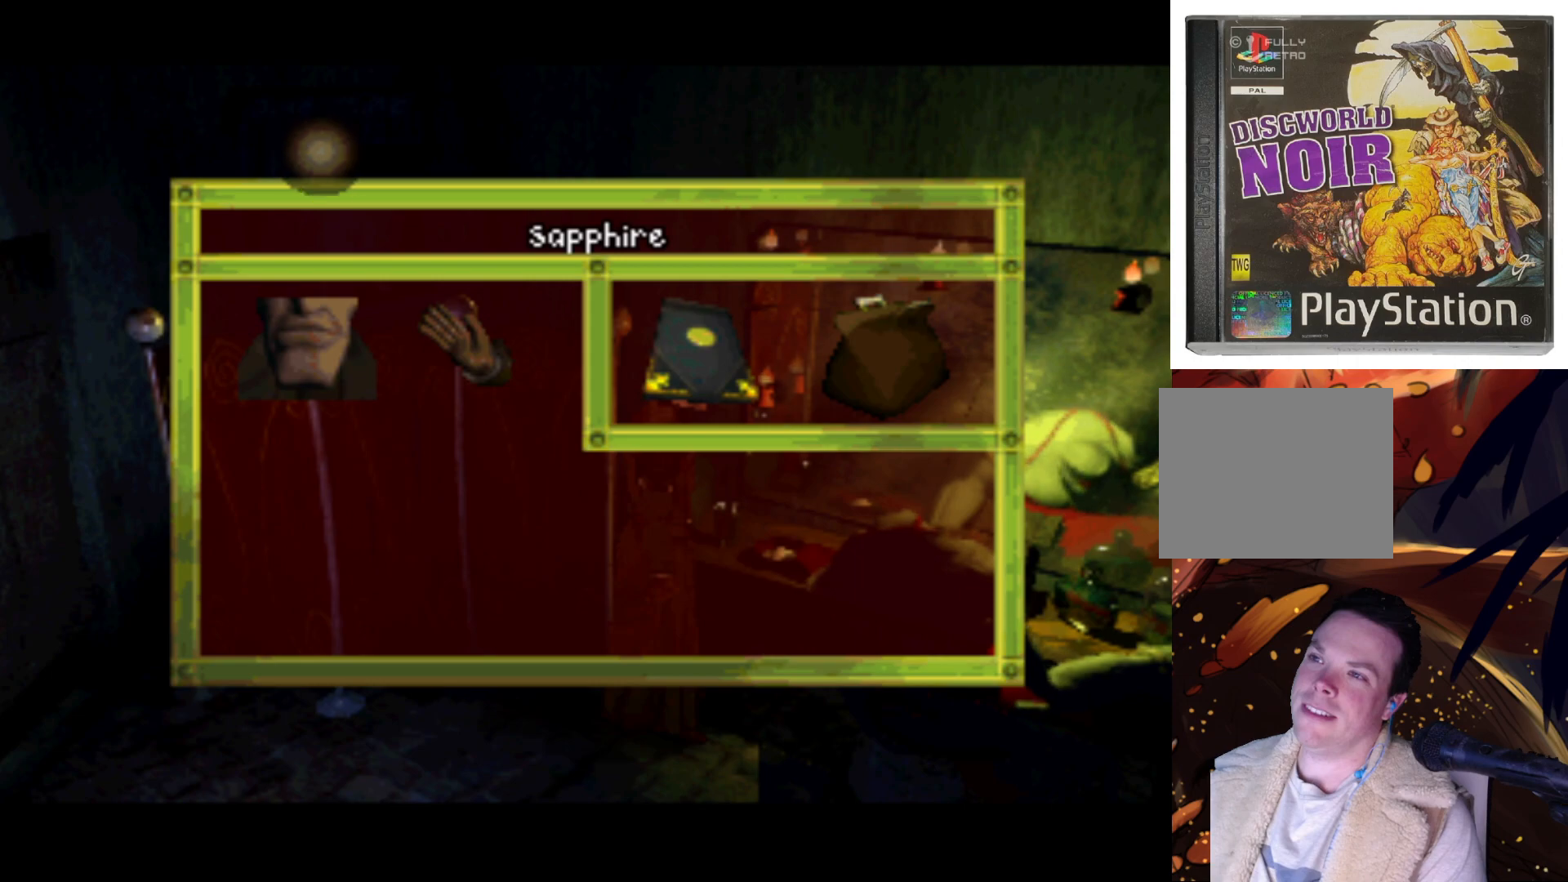
{"buttons": ["DPAD_RIGHT"], "left_stick": "center", "right_stick": "center", "events": [[117, "DPAD_RIGHT", "down"], [383, "DPAD_DOWN", "up"]]}
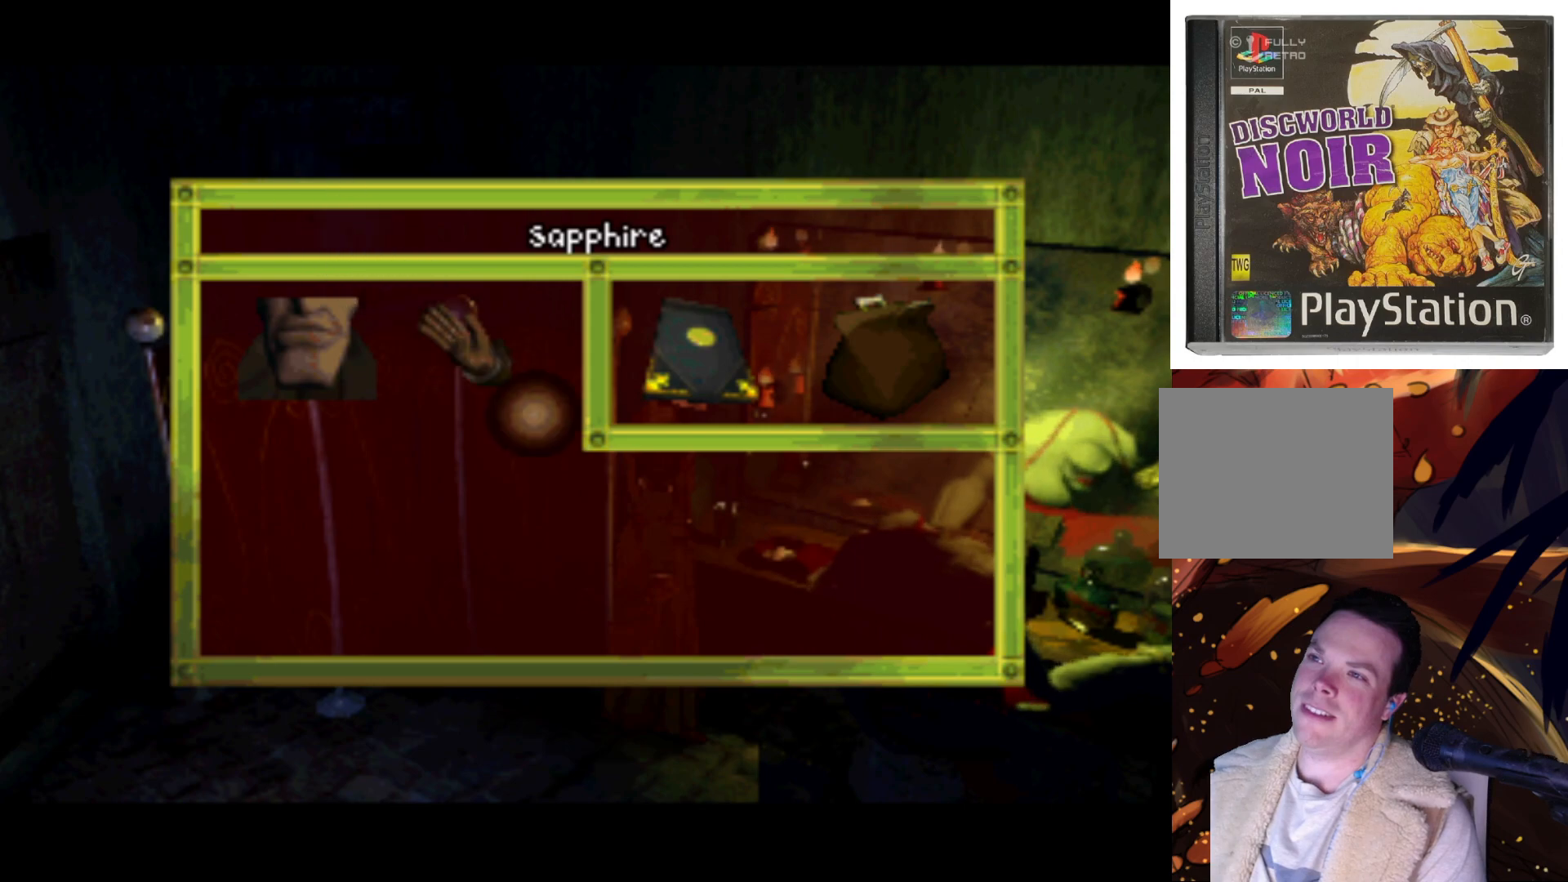
{"buttons": ["DPAD_UP", "DPAD_LEFT"], "left_stick": "center", "right_stick": "center", "events": [[117, "DPAD_RIGHT", "up"], [283, "DPAD_UP", "down"], [317, "DPAD_LEFT", "down"]]}
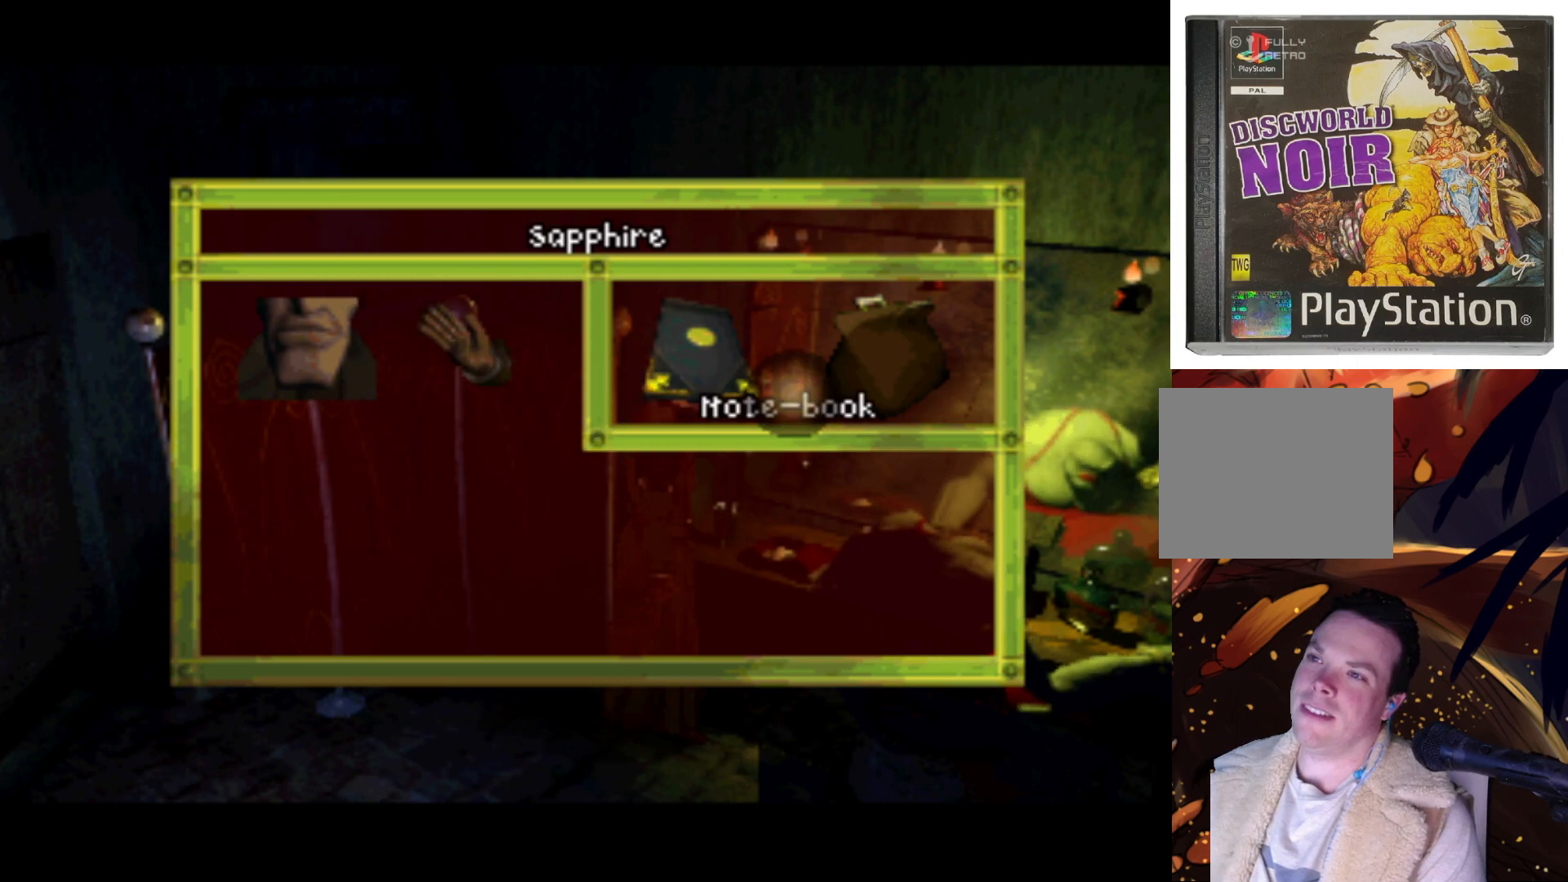
{"buttons": ["DPAD_DOWN"], "left_stick": "center", "right_stick": "center", "events": [[117, "DPAD_LEFT", "up"], [117, "DPAD_UP", "up"], [417, "DPAD_DOWN", "down"]]}
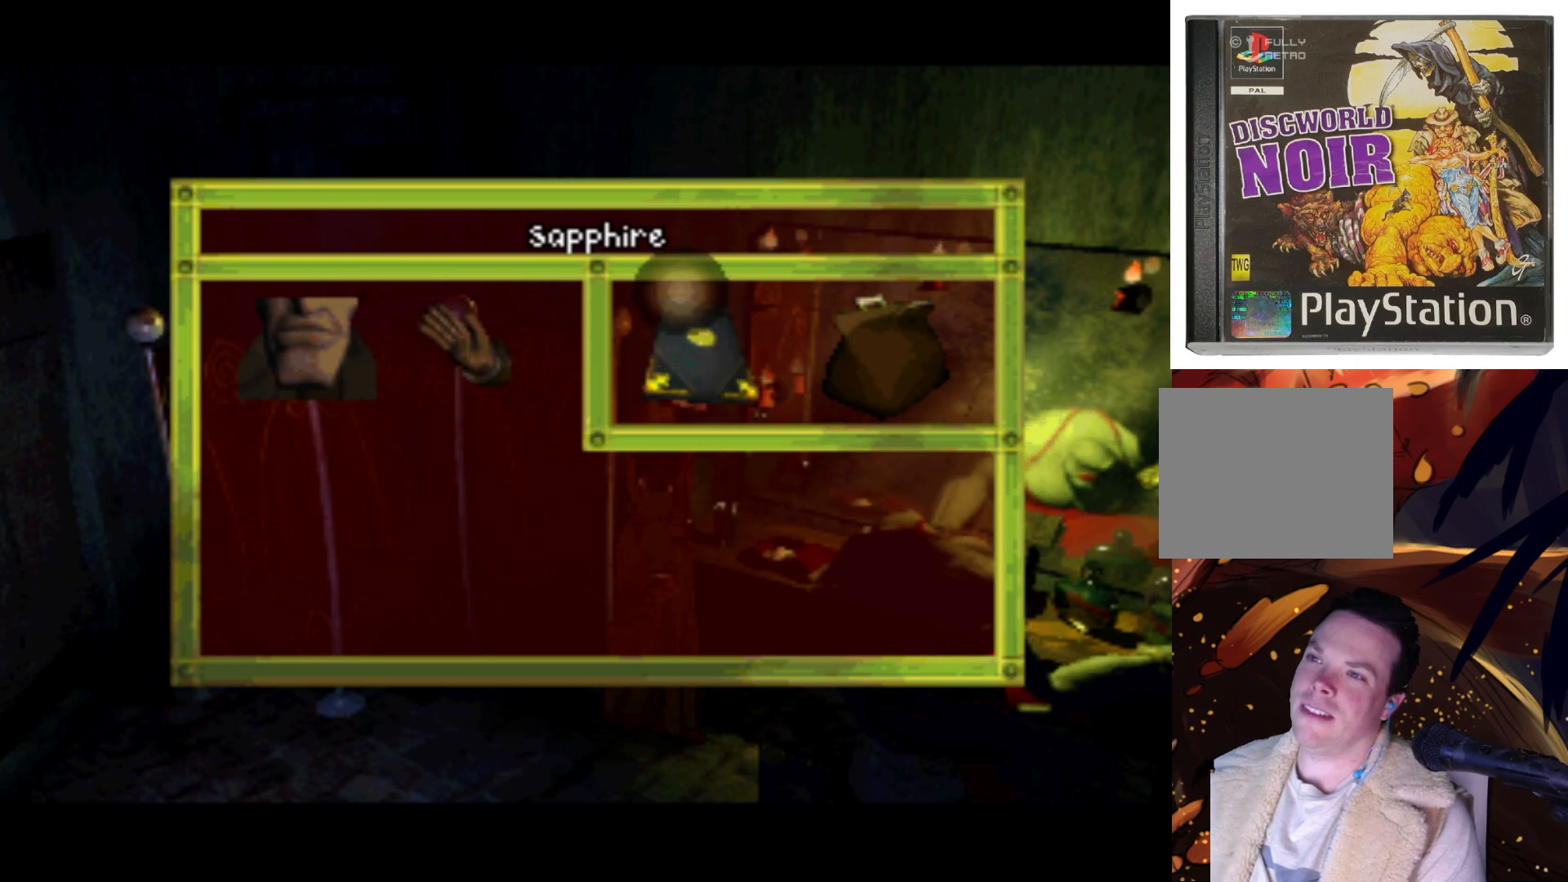
{"buttons": [], "left_stick": "center", "right_stick": "center", "events": [[217, "DPAD_DOWN", "up"], [250, "CROSS", "down"], [383, "CROSS", "up"]]}
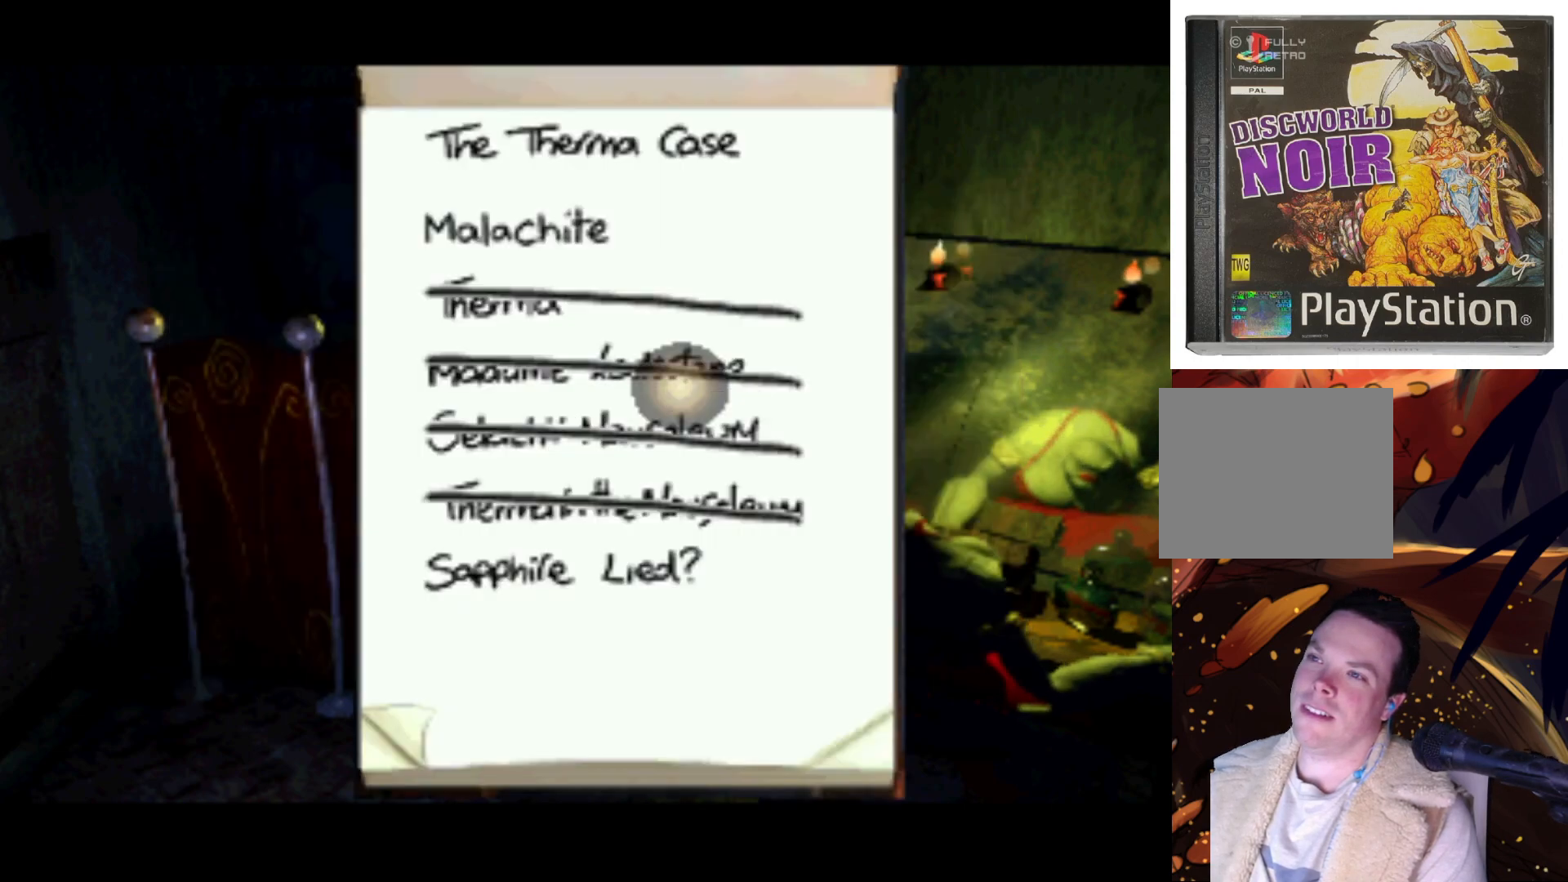
{"buttons": ["DPAD_UP", "DPAD_LEFT"], "left_stick": "center", "right_stick": "center", "events": [[183, "DPAD_UP", "down"], [483, "DPAD_LEFT", "down"]]}
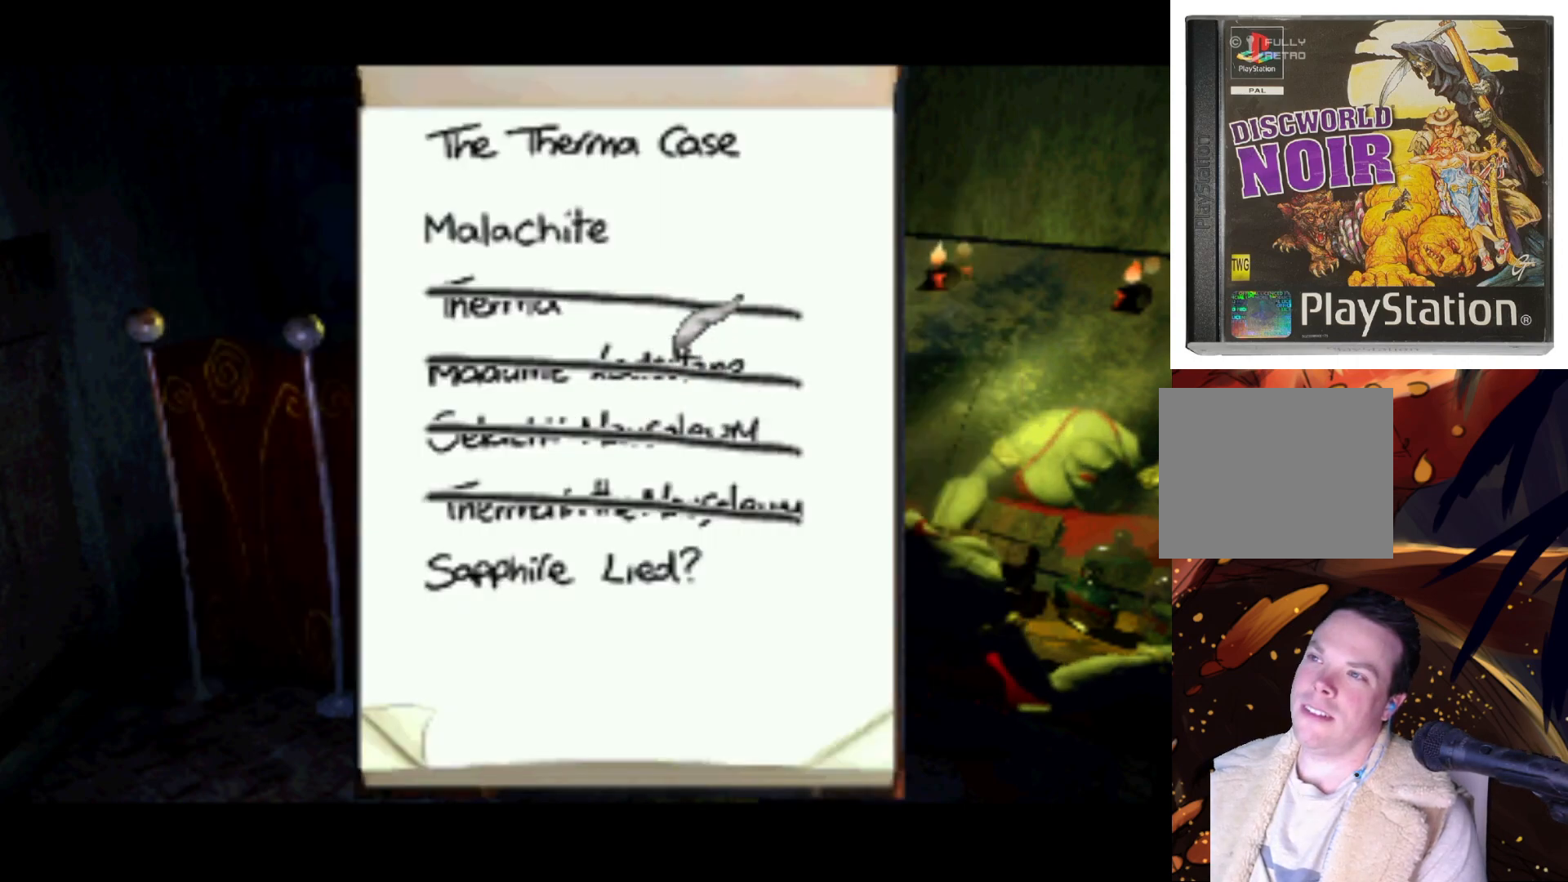
{"buttons": [], "left_stick": "center", "right_stick": "center", "events": [[183, "DPAD_LEFT", "up"], [383, "DPAD_UP", "up"]]}
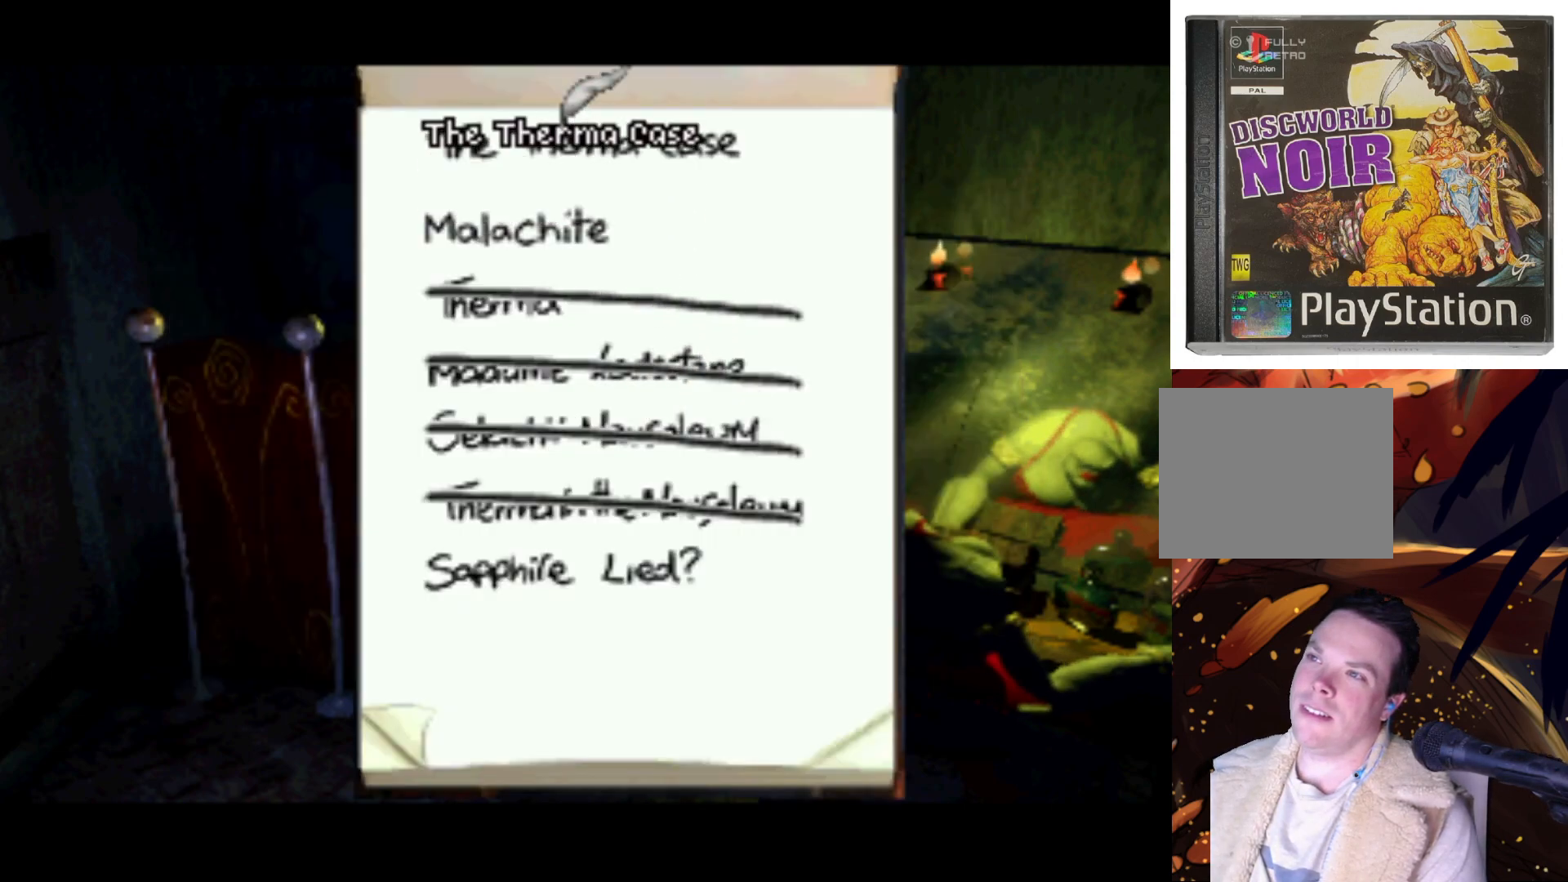
{"buttons": [], "left_stick": "center", "right_stick": "center", "events": [[317, "CROSS", "down"], [450, "CROSS", "up"]]}
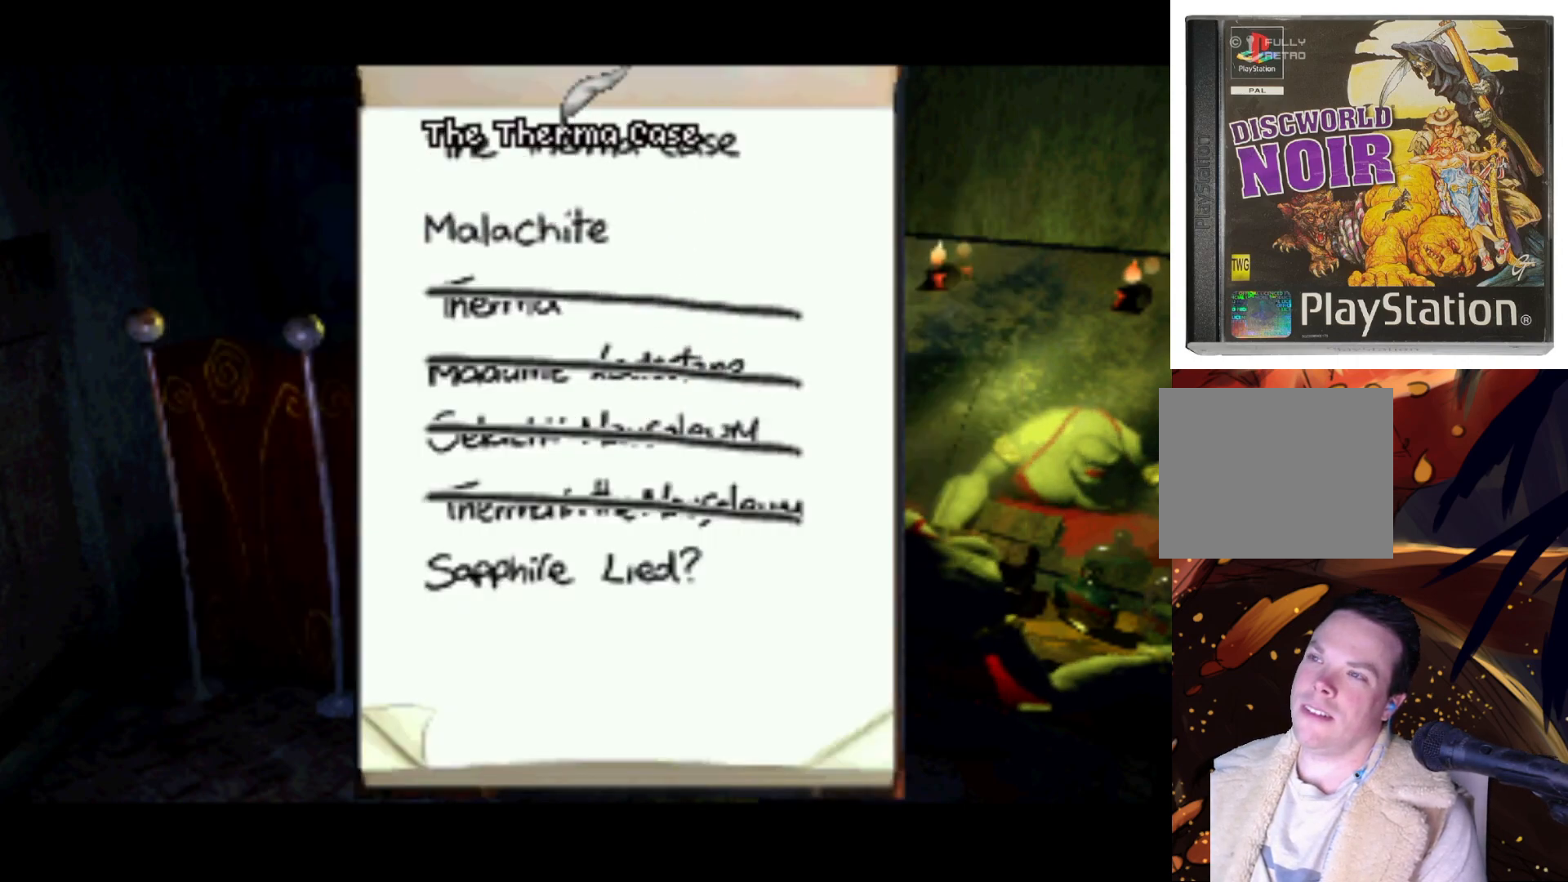
{"buttons": ["DPAD_DOWN"], "left_stick": "center", "right_stick": "center", "events": [[150, "DPAD_DOWN", "down"]]}
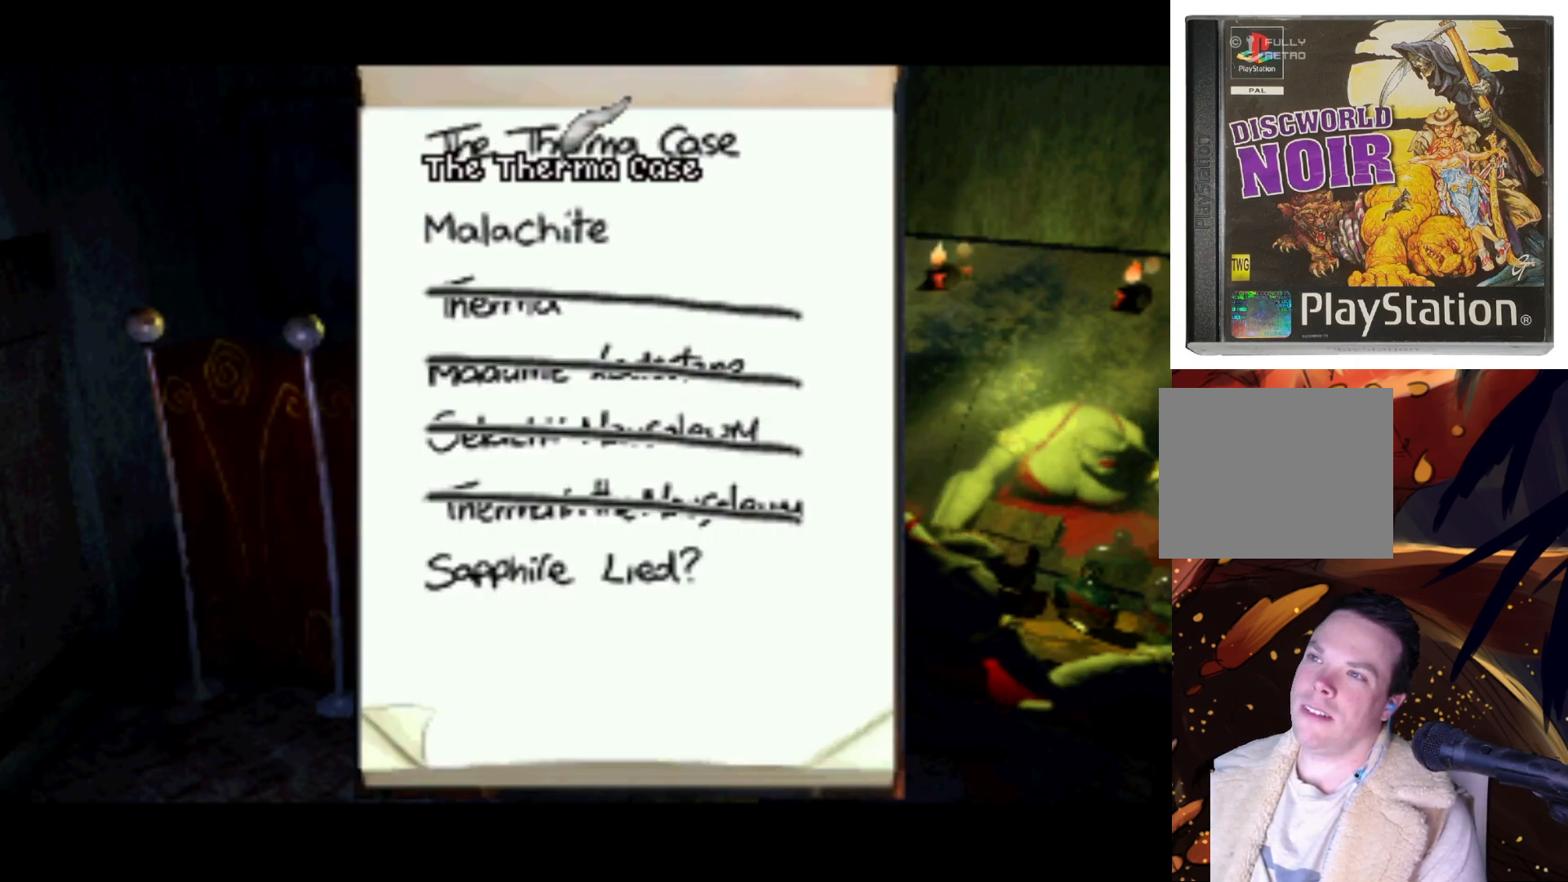
{"buttons": [], "left_stick": "center", "right_stick": "center", "events": [[17, "DPAD_DOWN", "up"], [183, "DPAD_UP", "down"], [283, "CROSS", "down"], [350, "DPAD_UP", "up"], [483, "CROSS", "up"]]}
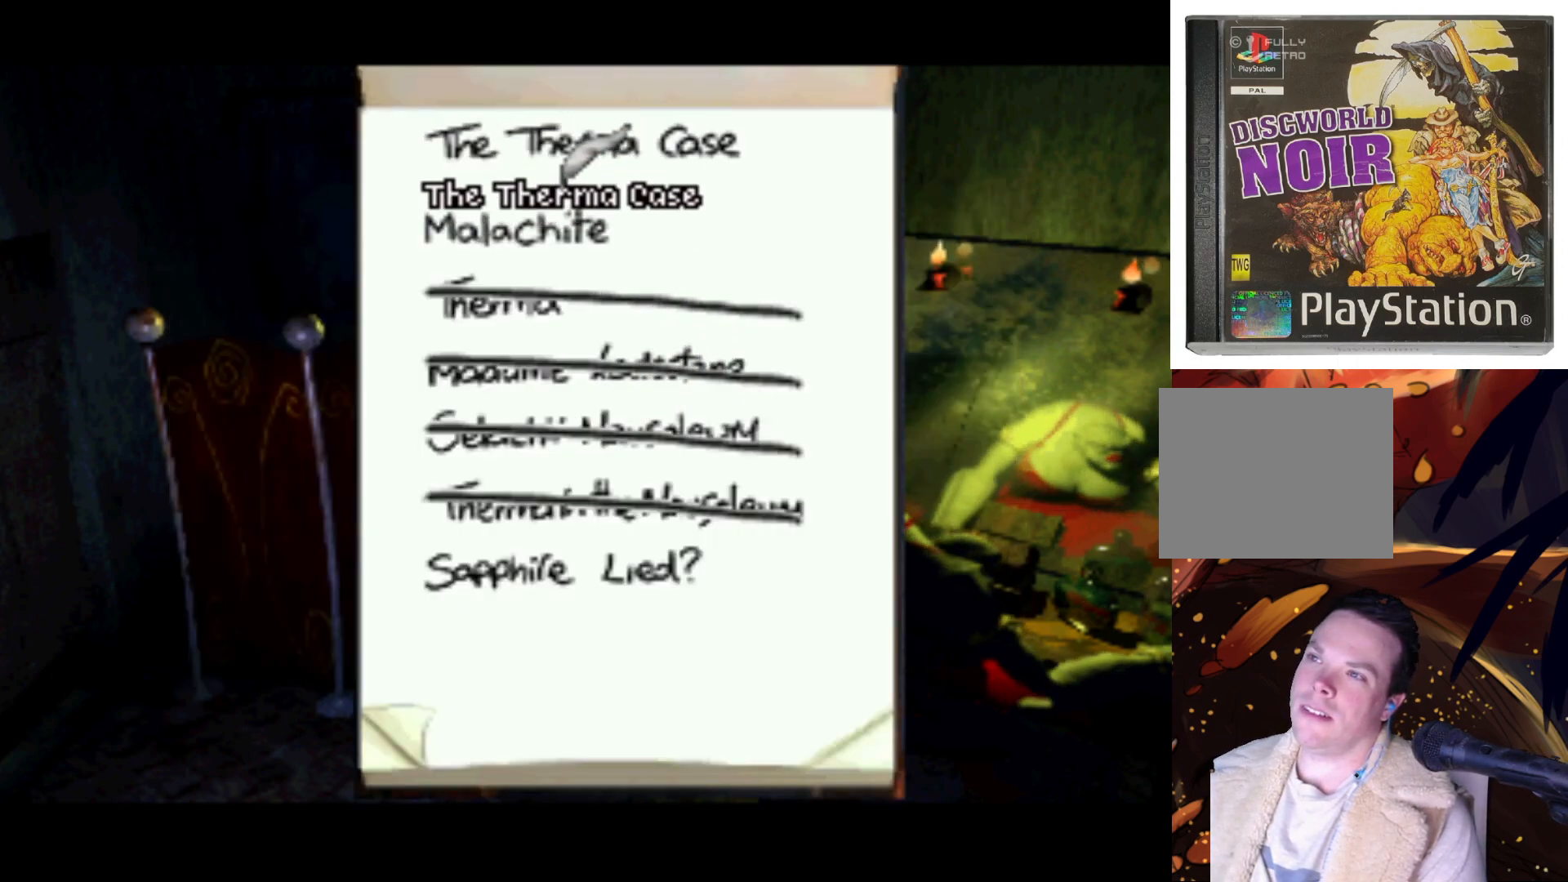
{"buttons": ["DPAD_UP", "DPAD_LEFT"], "left_stick": "center", "right_stick": "center", "events": [[450, "DPAD_UP", "down"], [483, "DPAD_LEFT", "down"]]}
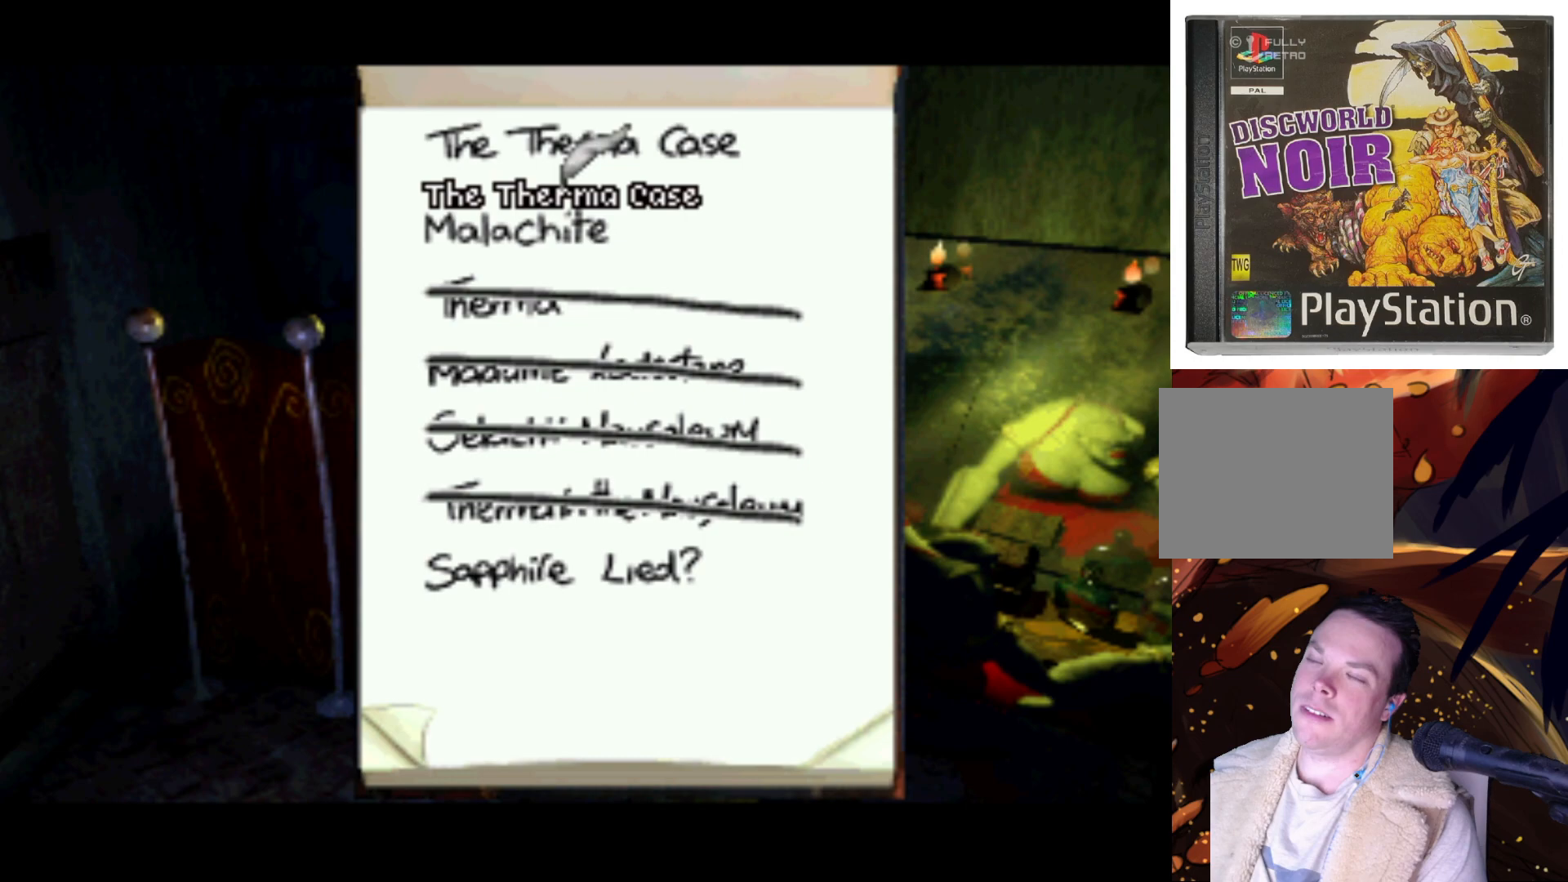
{"buttons": [], "left_stick": "center", "right_stick": "center", "events": [[17, "DPAD_LEFT", "up"], [117, "SQUARE", "down"], [150, "DPAD_UP", "up"], [250, "SQUARE", "up"]]}